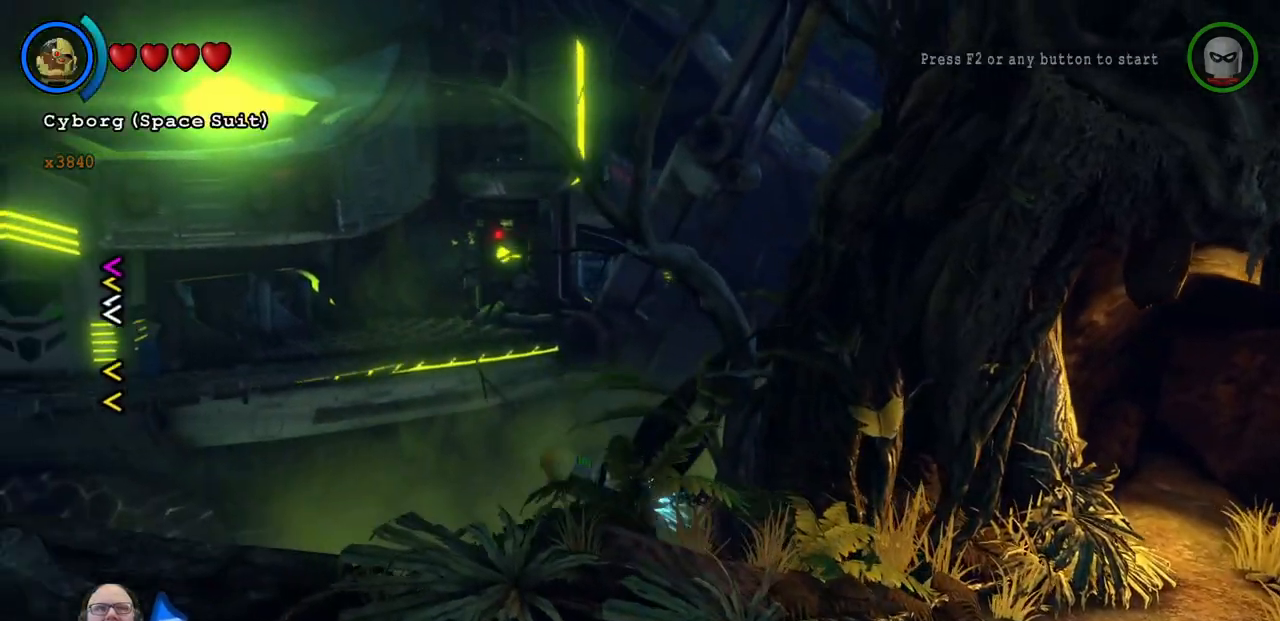
Gameplay with a controller (Xbox layout); each line is a JSON object with the inputs held at the frame after it (dt_ms = milliseconds from this image to that frame). "events" lists button and stick changes between this image and that frame as [ms after this image, input, new state], when the widget could be followed in between. Not read: HOME L2 R2 right_stick.
{"dt_ms": 500, "buttons": ["A"], "left_stick": "up-left"}
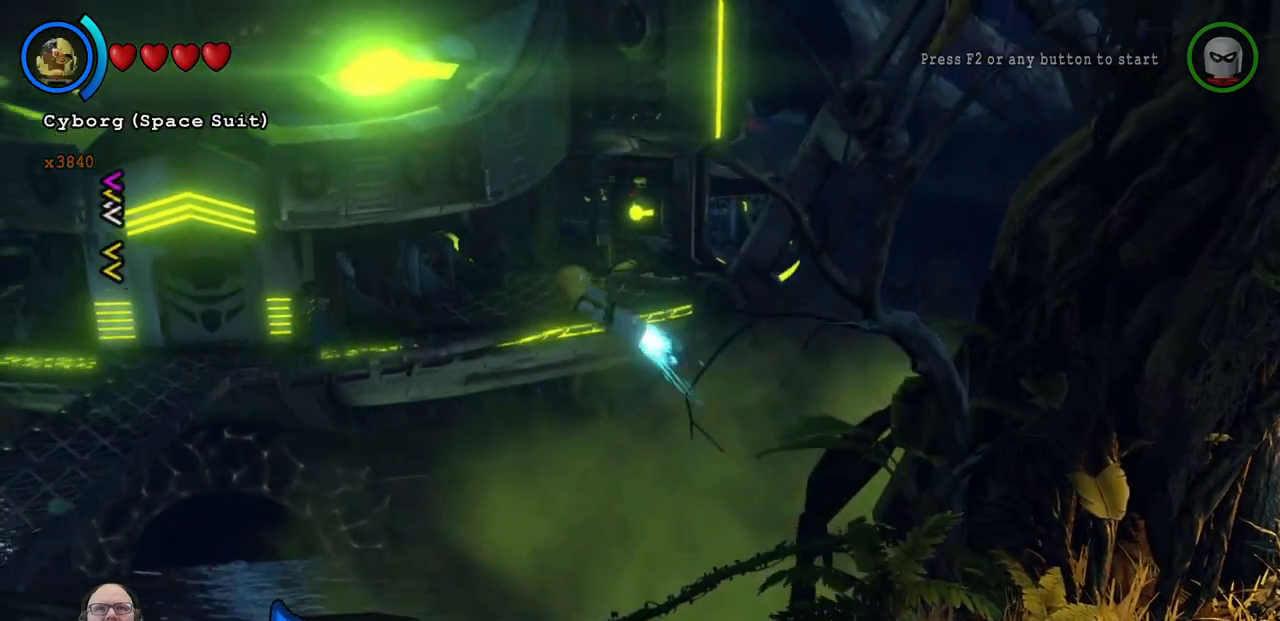
{"dt_ms": 500, "buttons": [], "left_stick": "up-left", "events": [[33, "A", "up"]]}
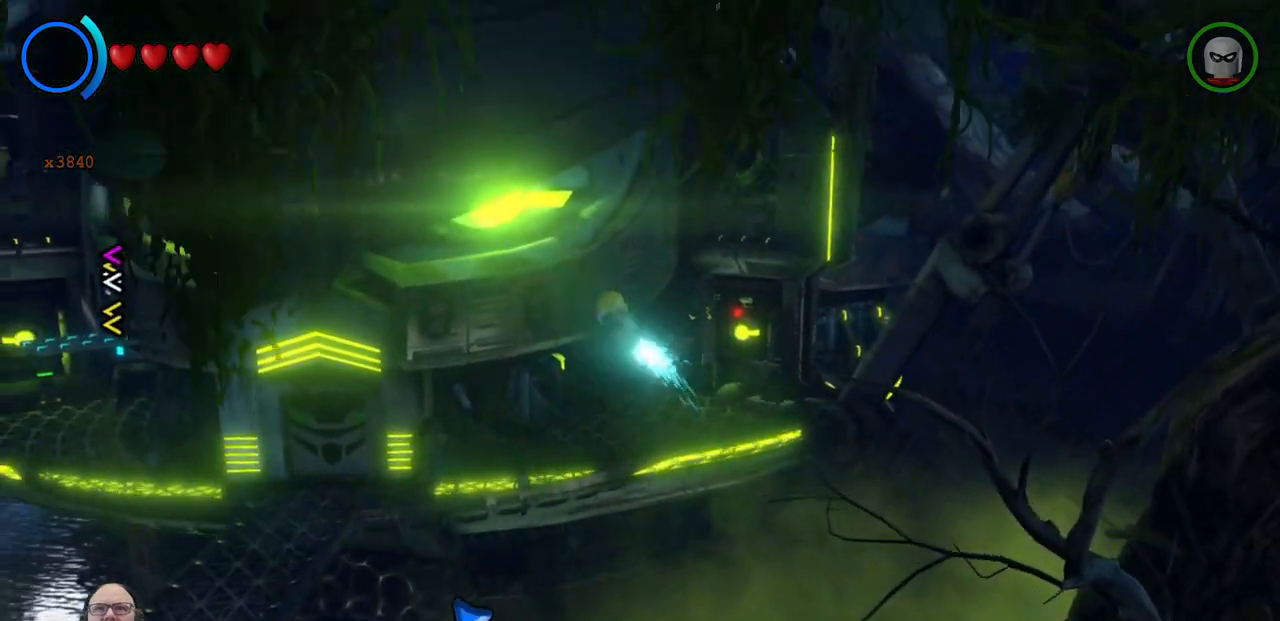
{"dt_ms": 500, "buttons": [], "left_stick": "up-left", "events": []}
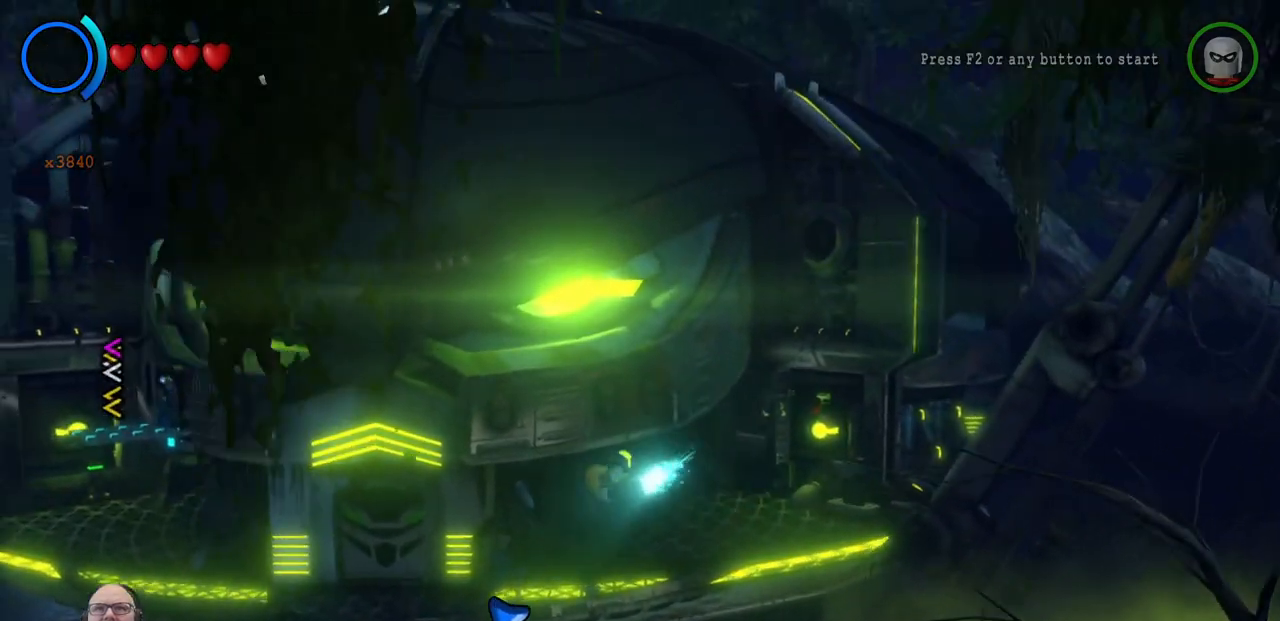
{"dt_ms": 1000, "buttons": ["A"], "left_stick": "up-left"}